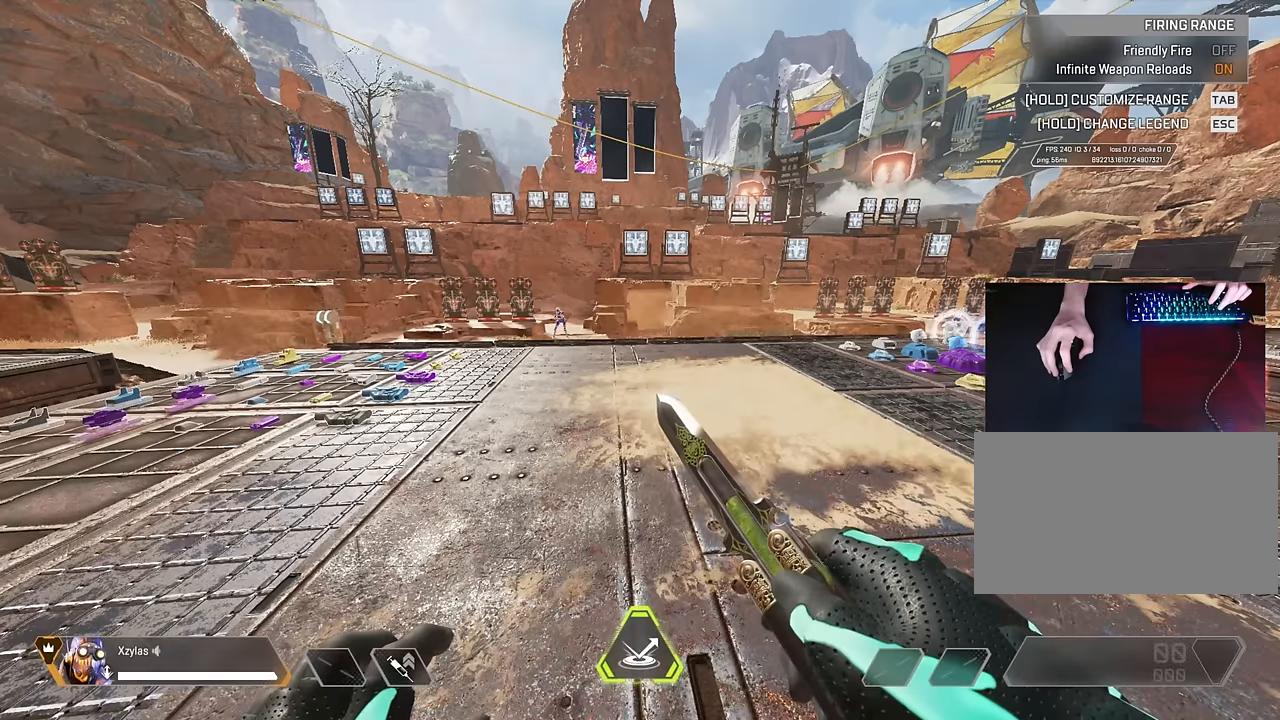
Gameplay with keyboard and mouse; each line is a JSON object with the keys and mouse buttons held at the frame after it. "events" lists presses ("down") and releases ("up") of "1", "2", "3", "4", "5", "a", "alt", "c", "caps_lock", "ctrl", "d", "e", "f", "g", "q", "r", "s", "shift", "space", "t", "tab", "v", "w", "x", "z", "mouse_left" and "mouse_right" between this image and that frame as [ms after this image, input, new state], when the widget could be followed in between. "mouse_left", "mouse_right" = the "left", "right" buttons of the "mouse" list. No other keys are recorded. Not read: mouse_move mouse_wheel.
{"keys": [], "mouse": [], "events": [[367, "a", "down"], [450, "a", "up"]]}
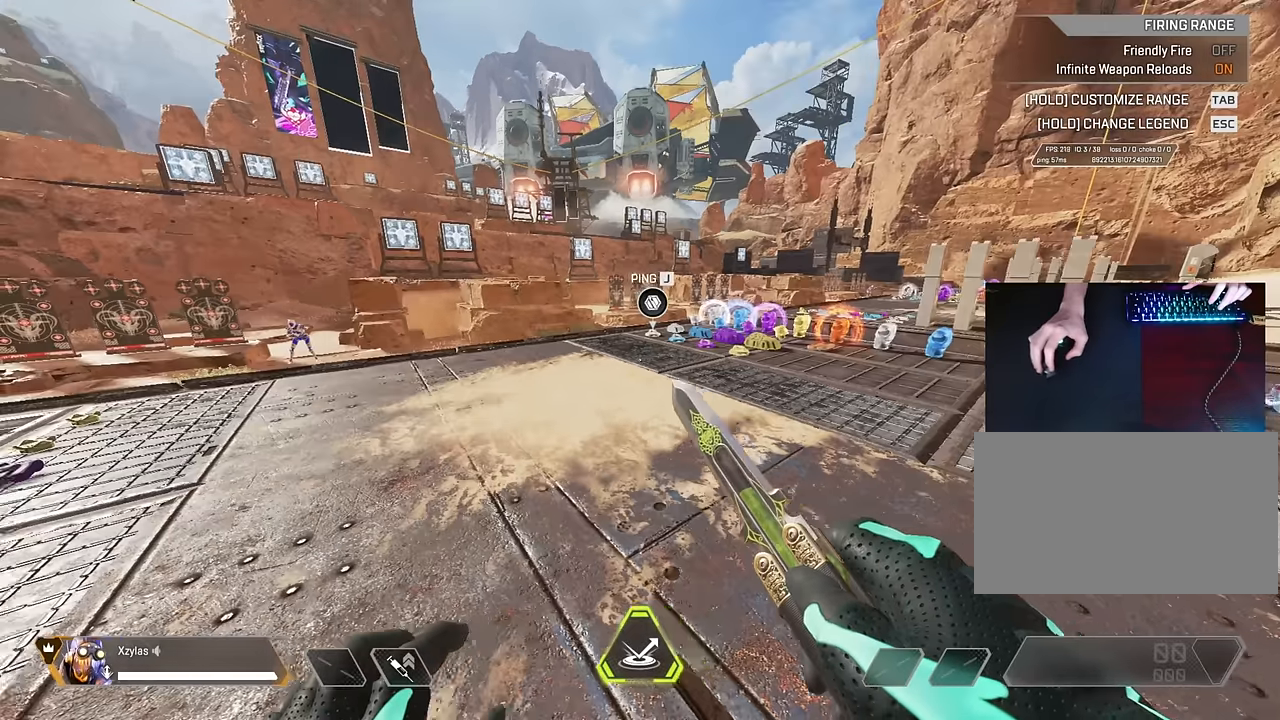
{"keys": ["a"], "mouse": [], "events": [[50, "d", "down"], [183, "d", "up"], [333, "a", "down"]]}
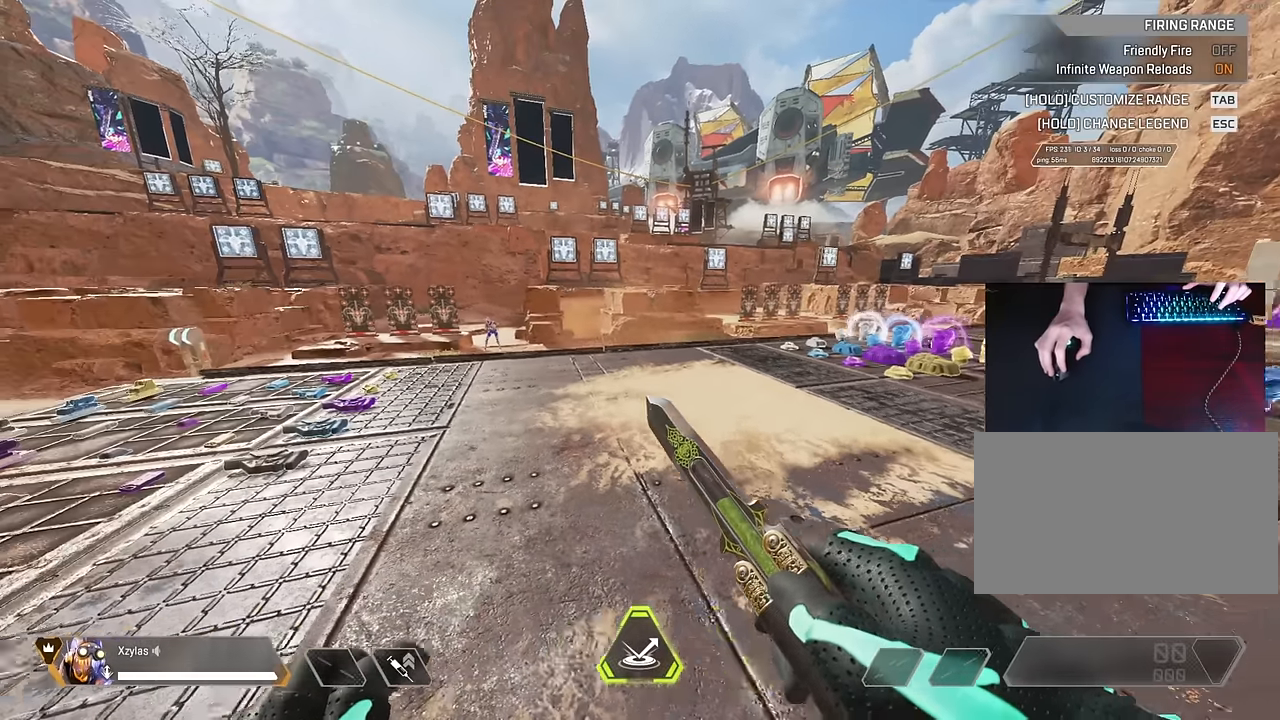
{"keys": [], "mouse": [], "events": [[17, "a", "up"], [350, "f", "down"], [400, "f", "up"]]}
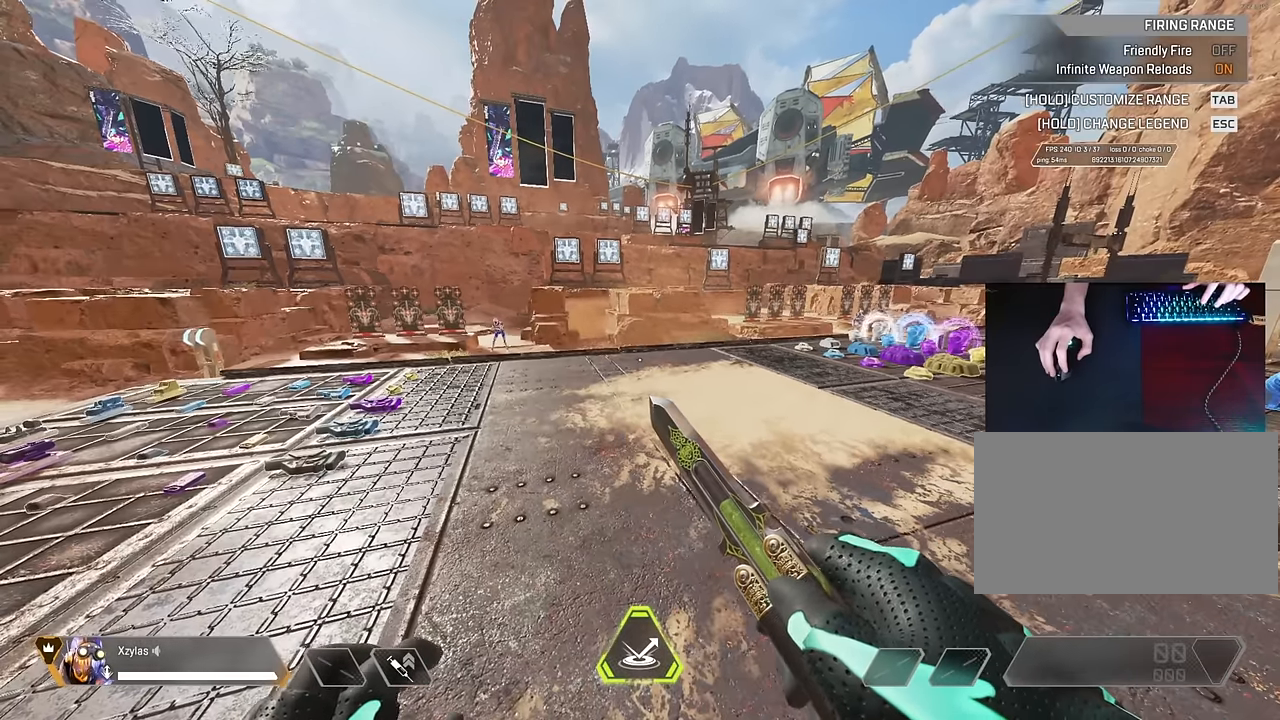
{"keys": [], "mouse": [], "events": []}
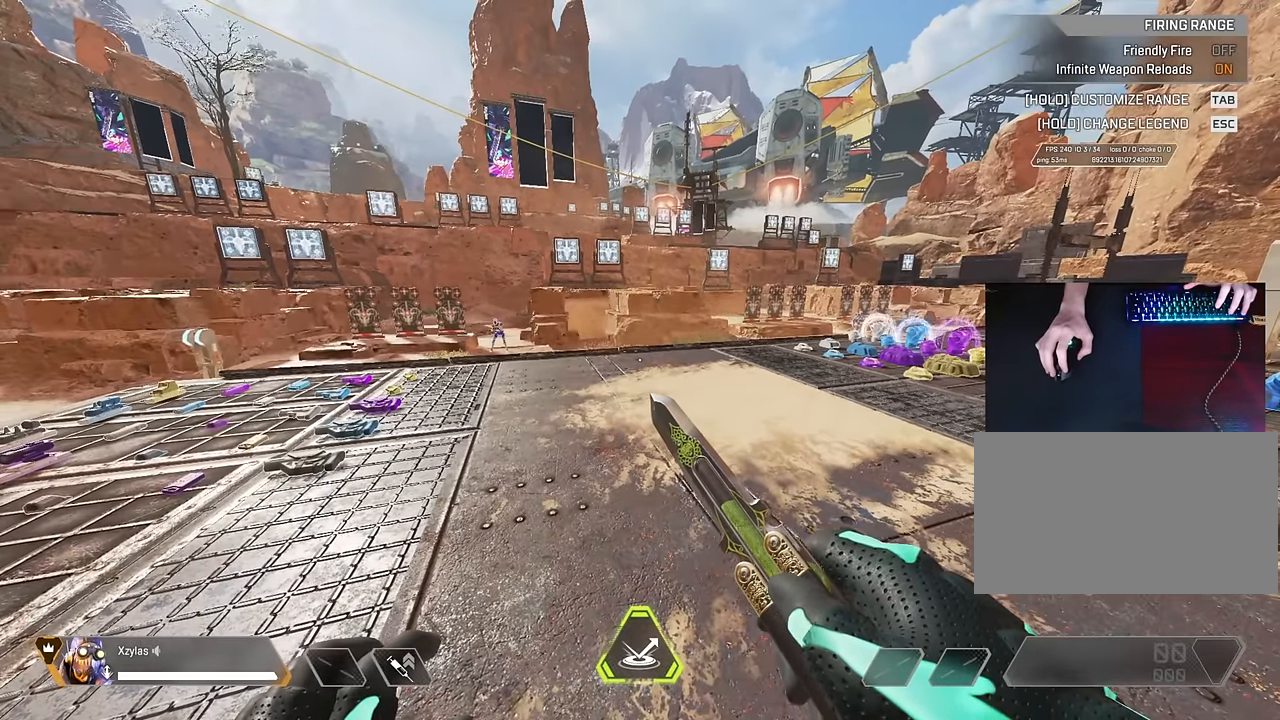
{"keys": [], "mouse": [], "events": [[283, "d", "down"], [433, "d", "up"]]}